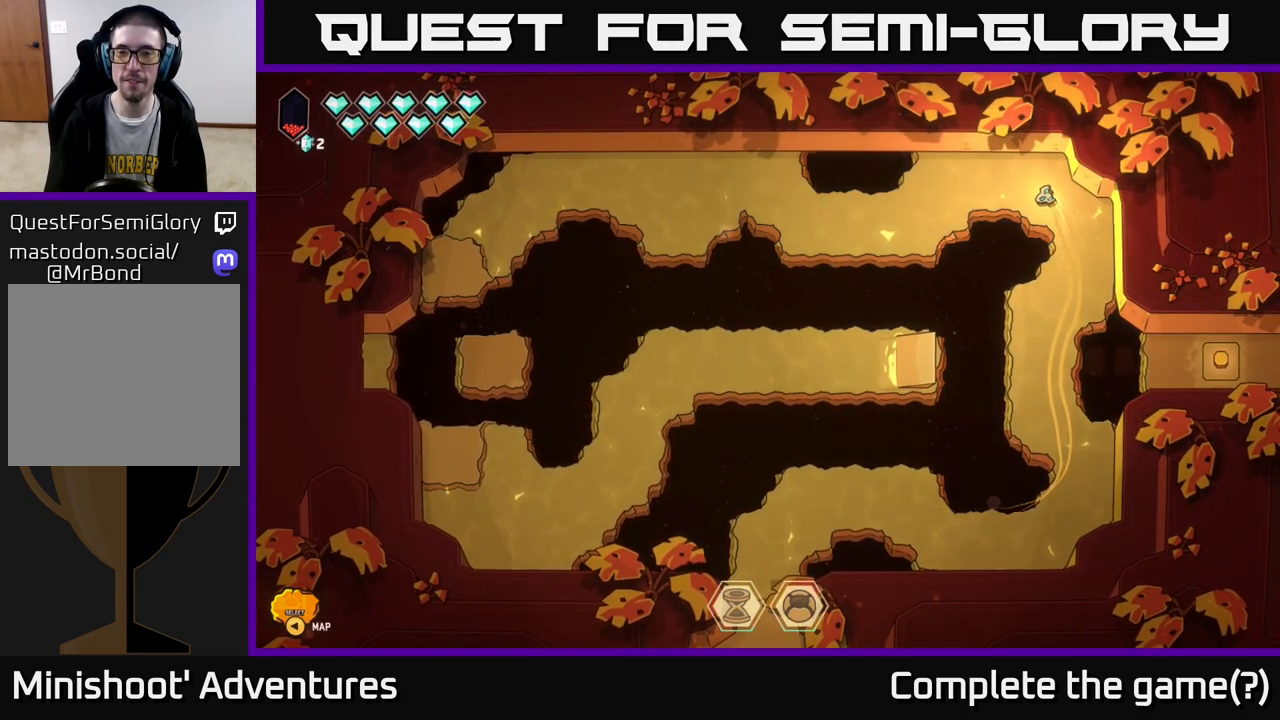
Gameplay with a controller (Xbox layout); each line is a JSON object with the inputs held at the frame after it. "events" lists button and stick changes between this image and that frame as [ms after this image, input, new state], when the widget could be followed in between.
{"buttons": [], "left_stick": "down-left", "right_stick": "center", "events": []}
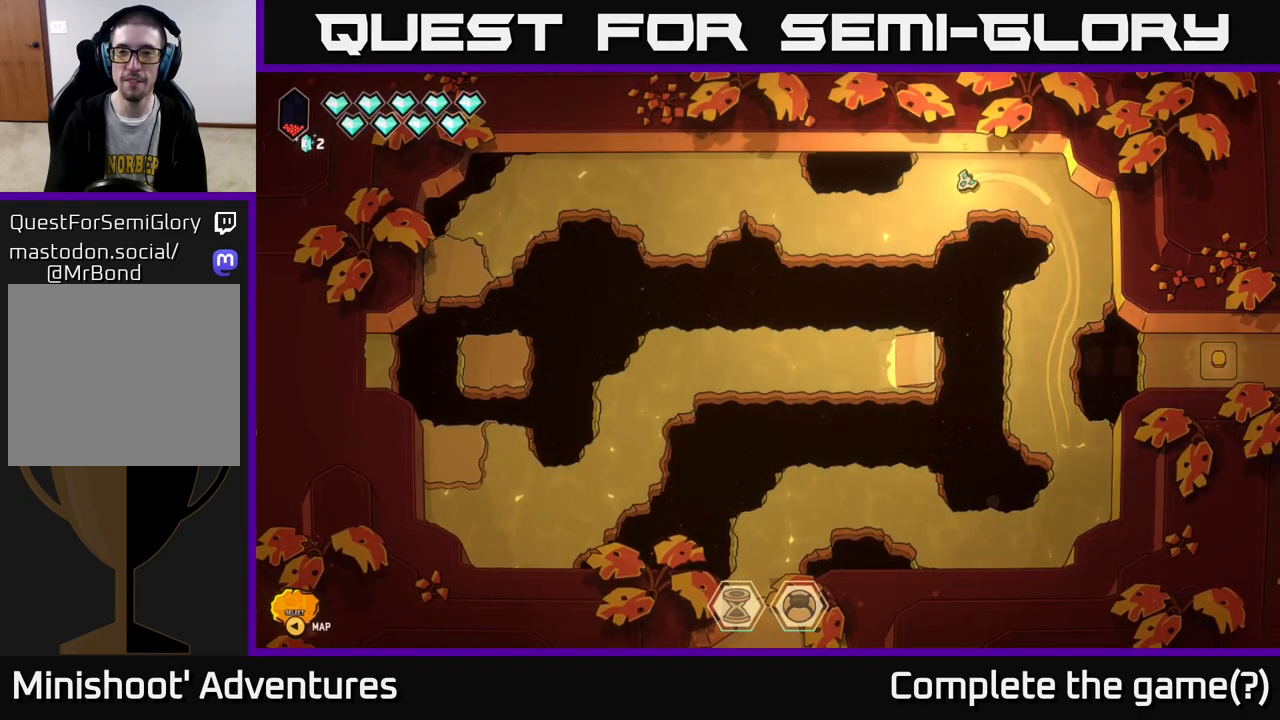
{"buttons": [], "left_stick": "up-left", "right_stick": "center", "events": [[133, "left_stick", "left"], [433, "left_stick", "up-left"]]}
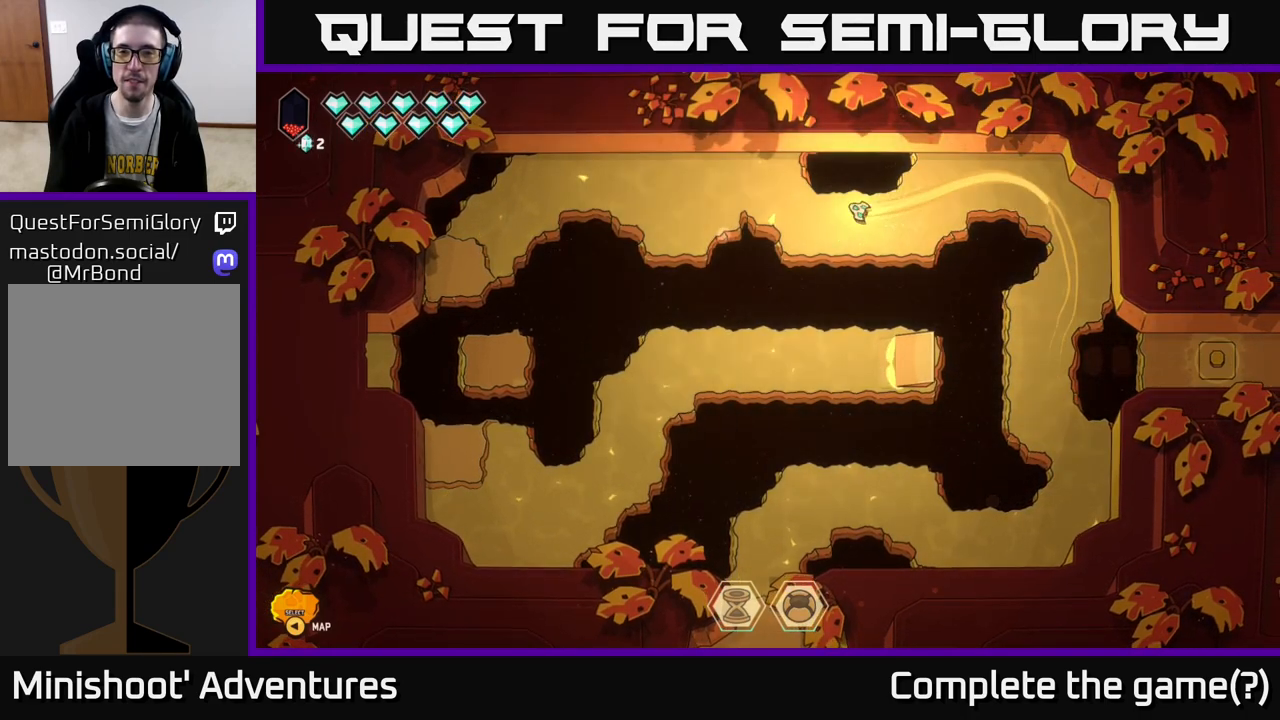
{"buttons": [], "left_stick": "left", "right_stick": "center", "events": [[333, "left_stick", "left"]]}
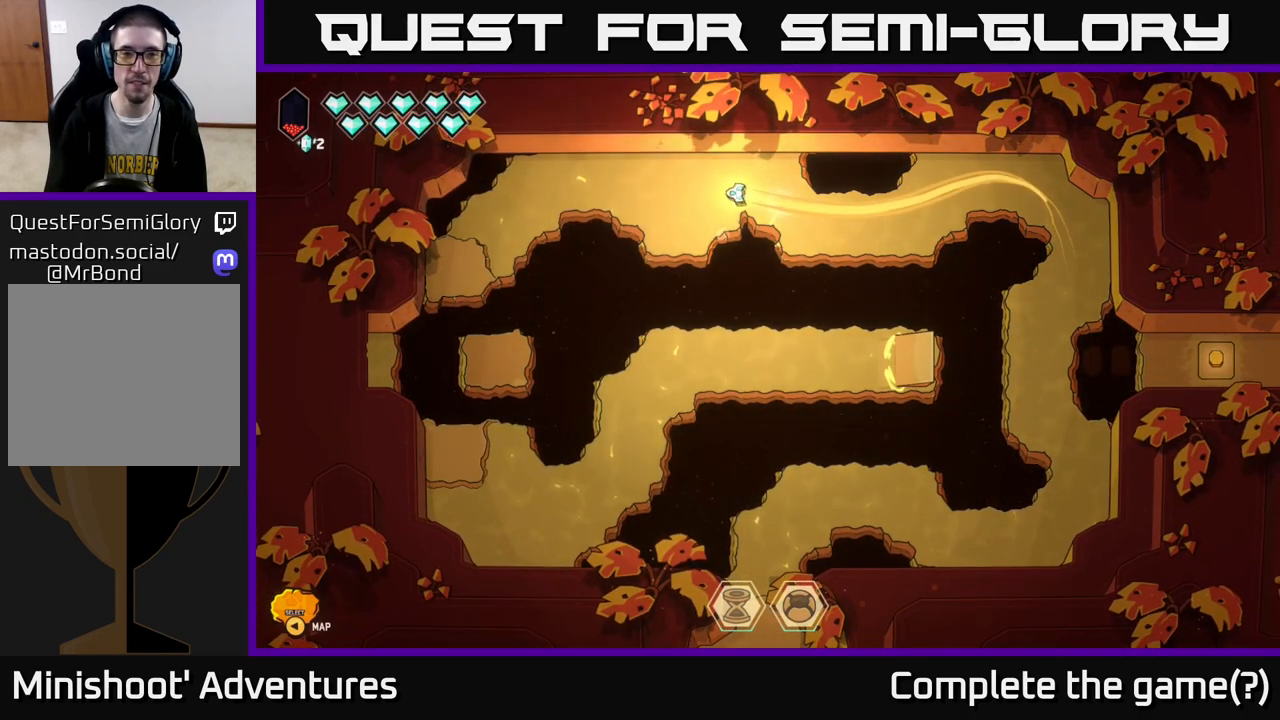
{"buttons": [], "left_stick": "down-left", "right_stick": "center", "events": [[350, "left_stick", "down-left"]]}
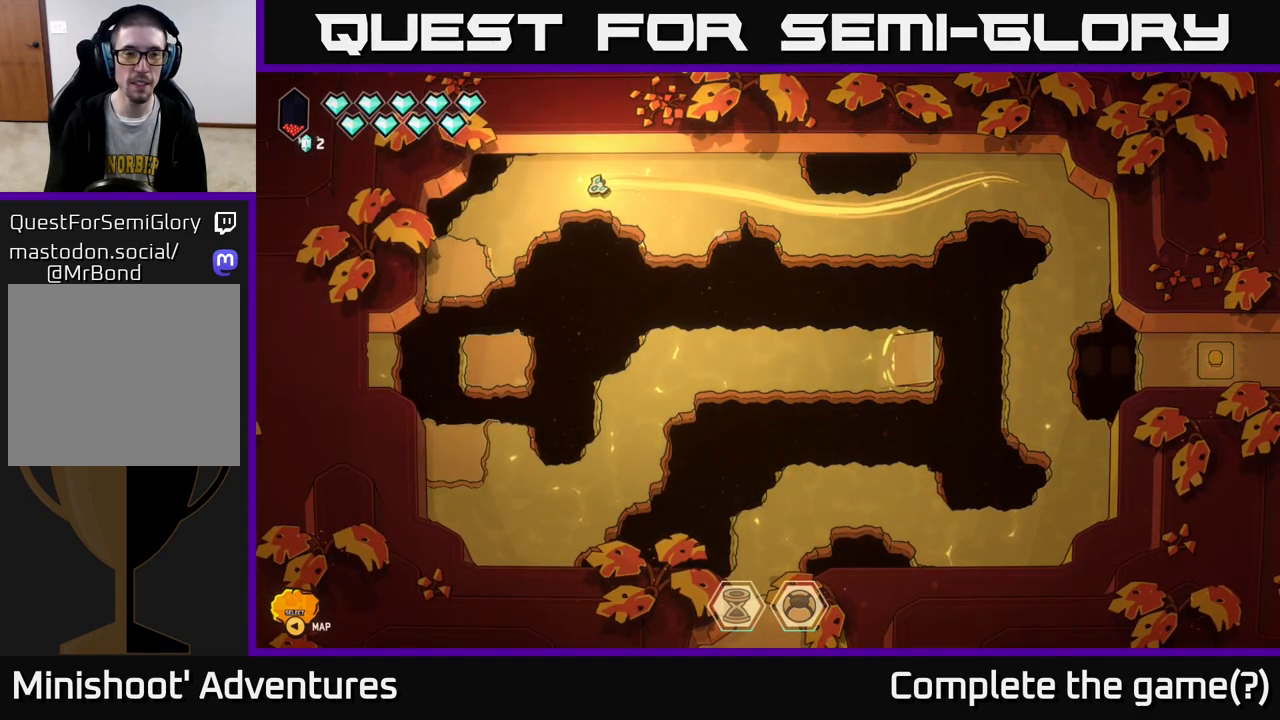
{"buttons": [], "left_stick": "down-right", "right_stick": "center", "events": [[300, "left_stick", "down"], [467, "left_stick", "down-right"]]}
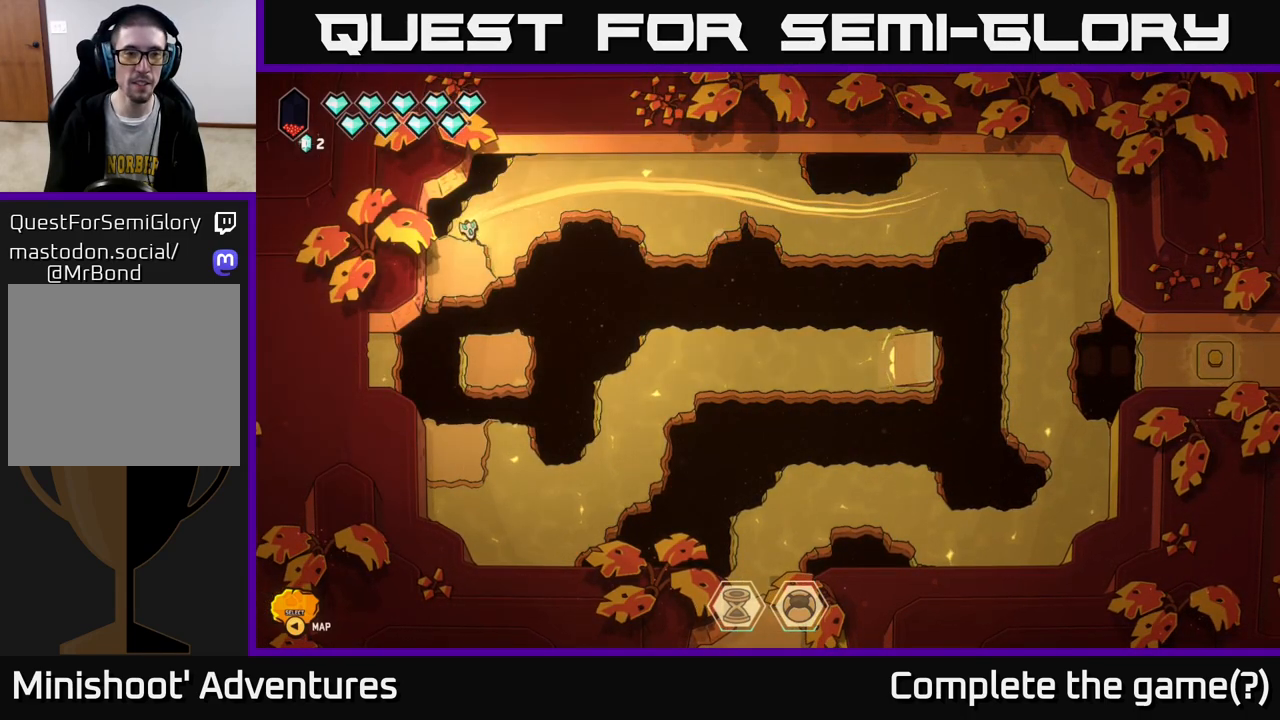
{"buttons": ["L2"], "left_stick": "down", "right_stick": "center", "events": [[283, "L2", "down"], [350, "left_stick", "down"]]}
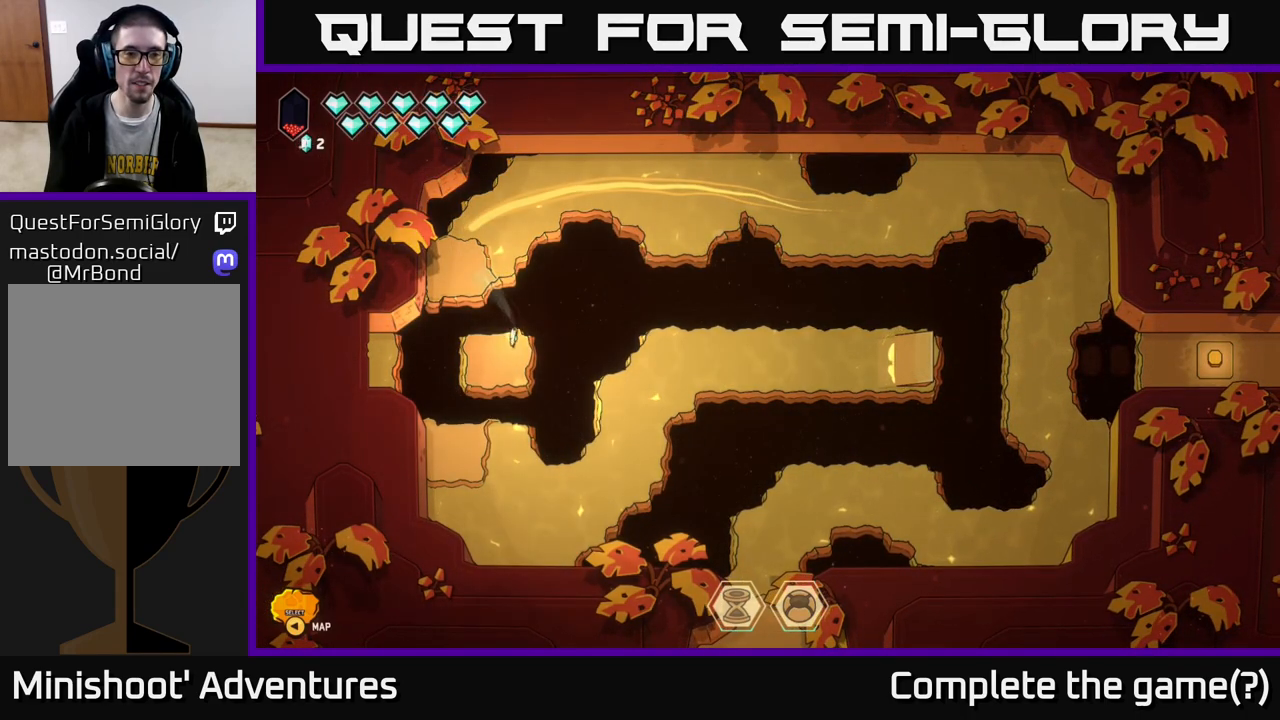
{"buttons": ["L2"], "left_stick": "down", "right_stick": "center", "events": [[83, "L2", "up"], [133, "left_stick", "up-left"], [267, "left_stick", "down-left"], [350, "left_stick", "down"], [433, "L2", "down"]]}
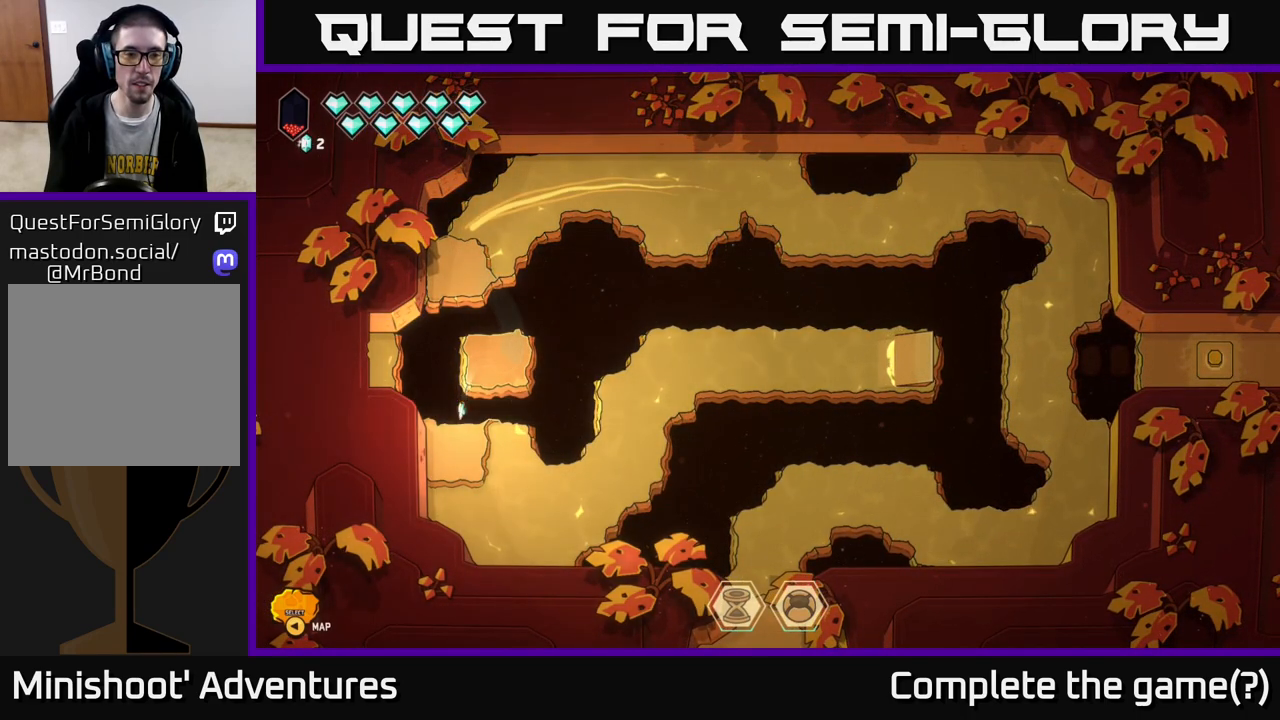
{"buttons": [], "left_stick": "up-right", "right_stick": "center", "events": [[167, "L2", "up"], [200, "left_stick", "down-right"], [467, "left_stick", "up-right"]]}
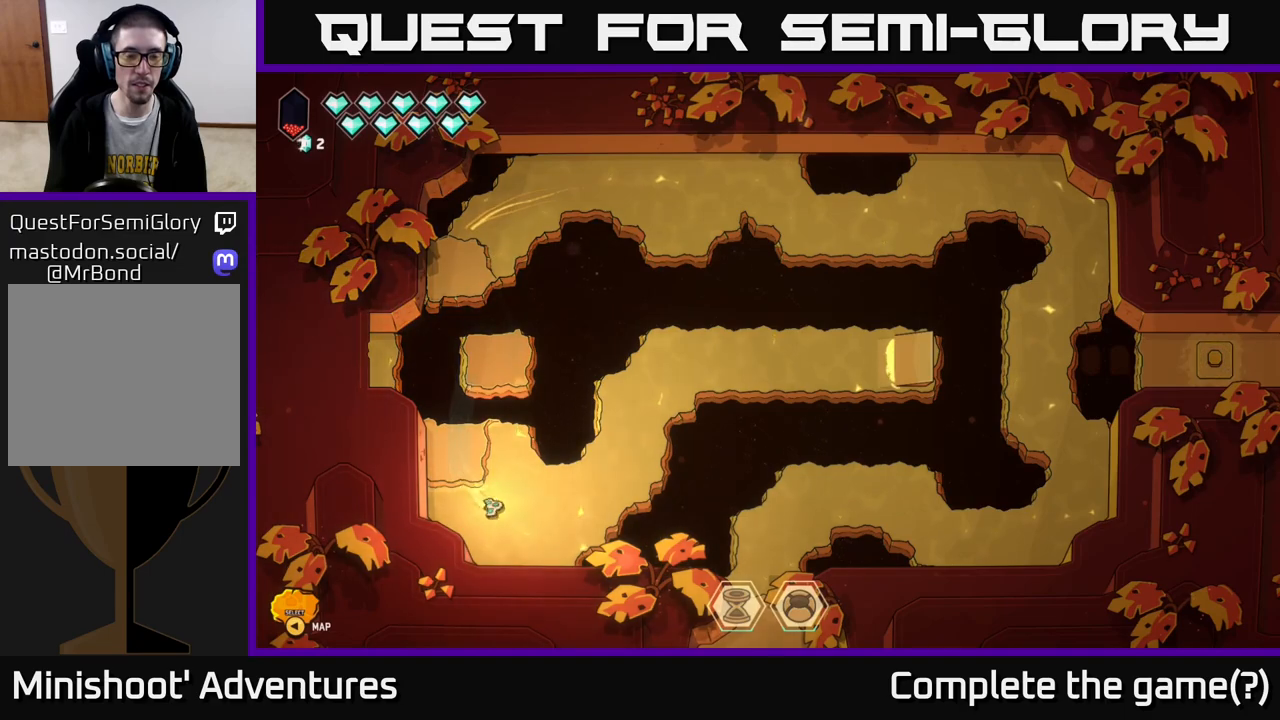
{"buttons": [], "left_stick": "up", "right_stick": "center", "events": [[383, "left_stick", "up"]]}
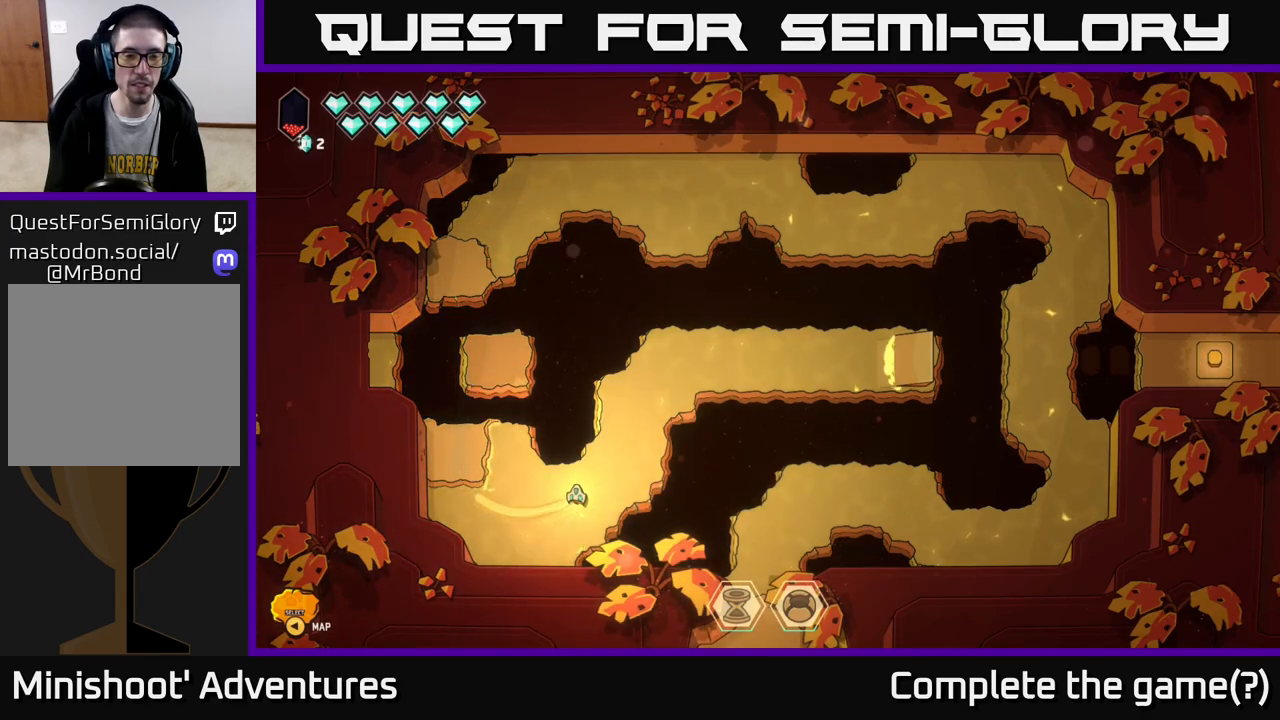
{"buttons": [], "left_stick": "right", "right_stick": "center", "events": [[200, "left_stick", "up-right"], [417, "left_stick", "right"]]}
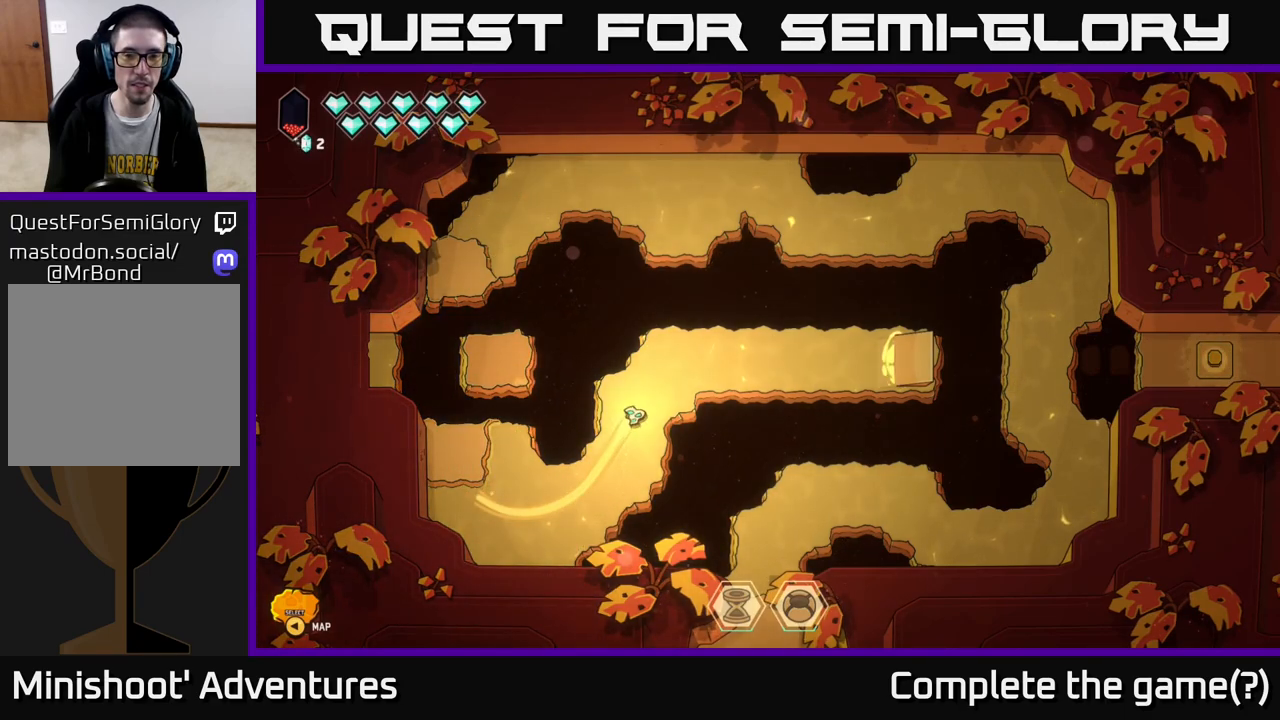
{"buttons": ["L2"], "left_stick": "right", "right_stick": "center", "events": [[200, "L2", "down"]]}
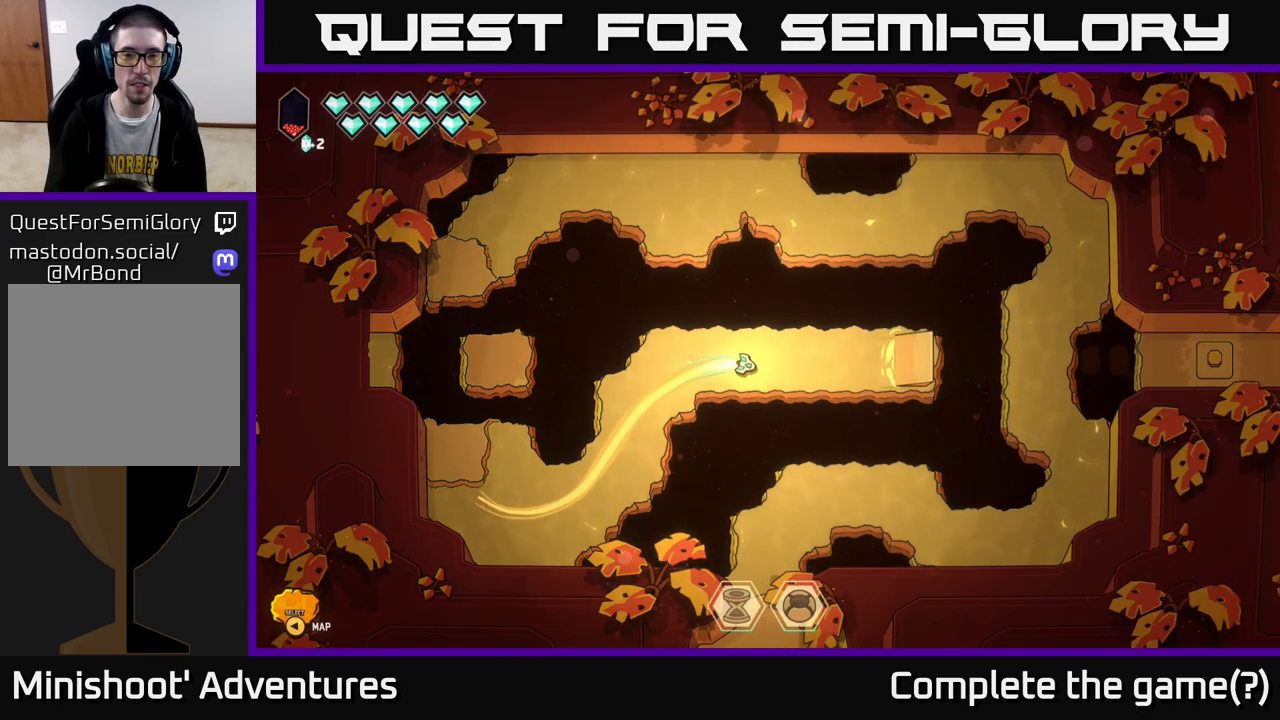
{"buttons": ["L2"], "left_stick": "right", "right_stick": "center", "events": []}
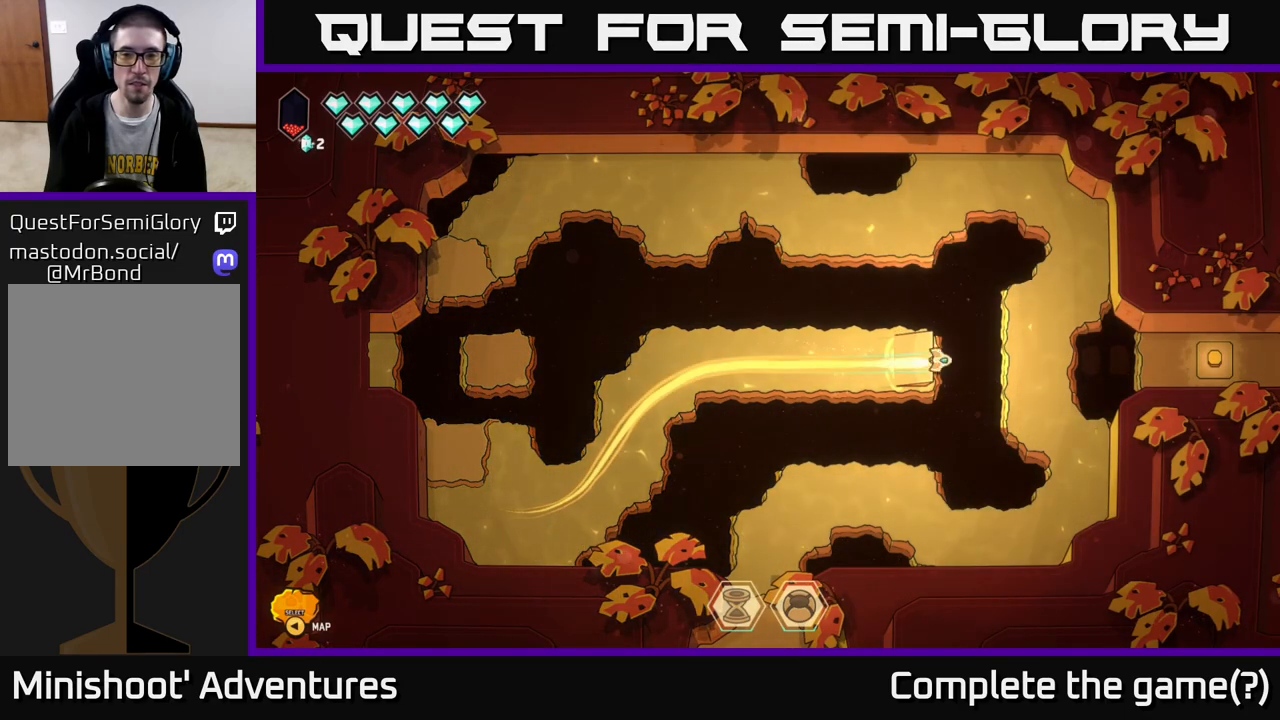
{"buttons": ["L2"], "left_stick": "right", "right_stick": "center", "events": []}
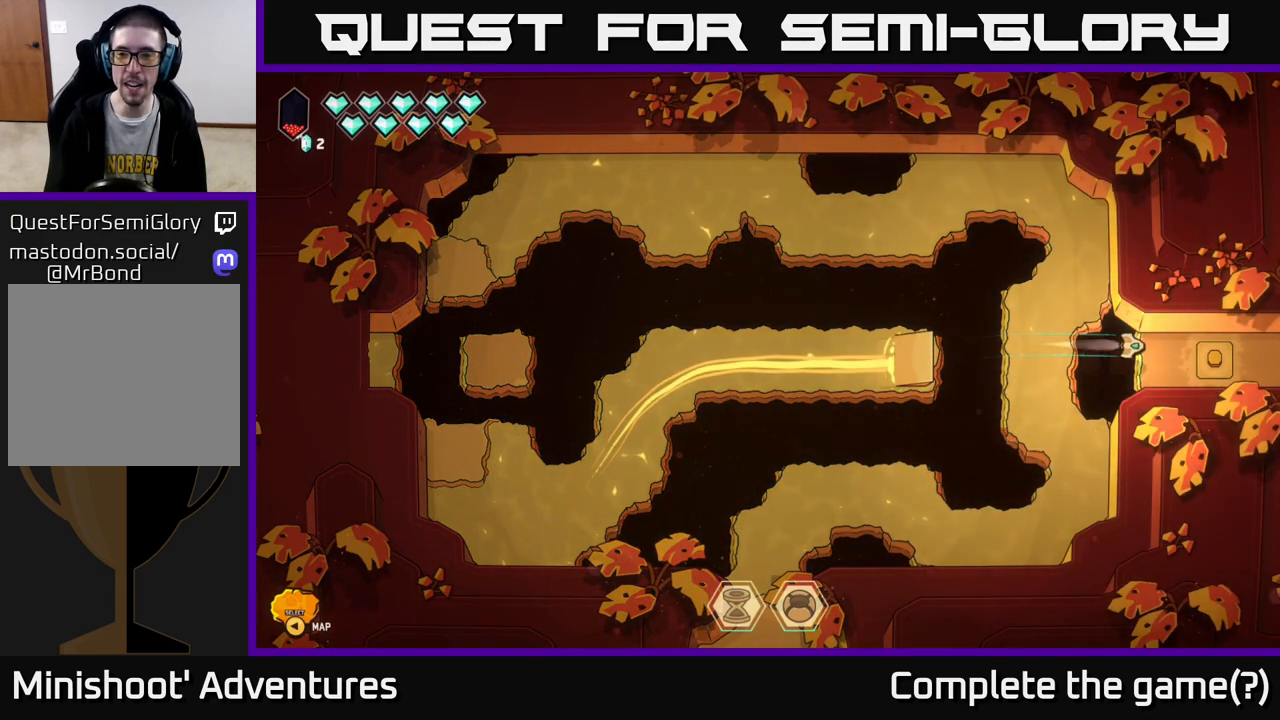
{"buttons": [], "left_stick": "center", "right_stick": "center", "events": [[100, "L2", "up"], [483, "left_stick", "center"]]}
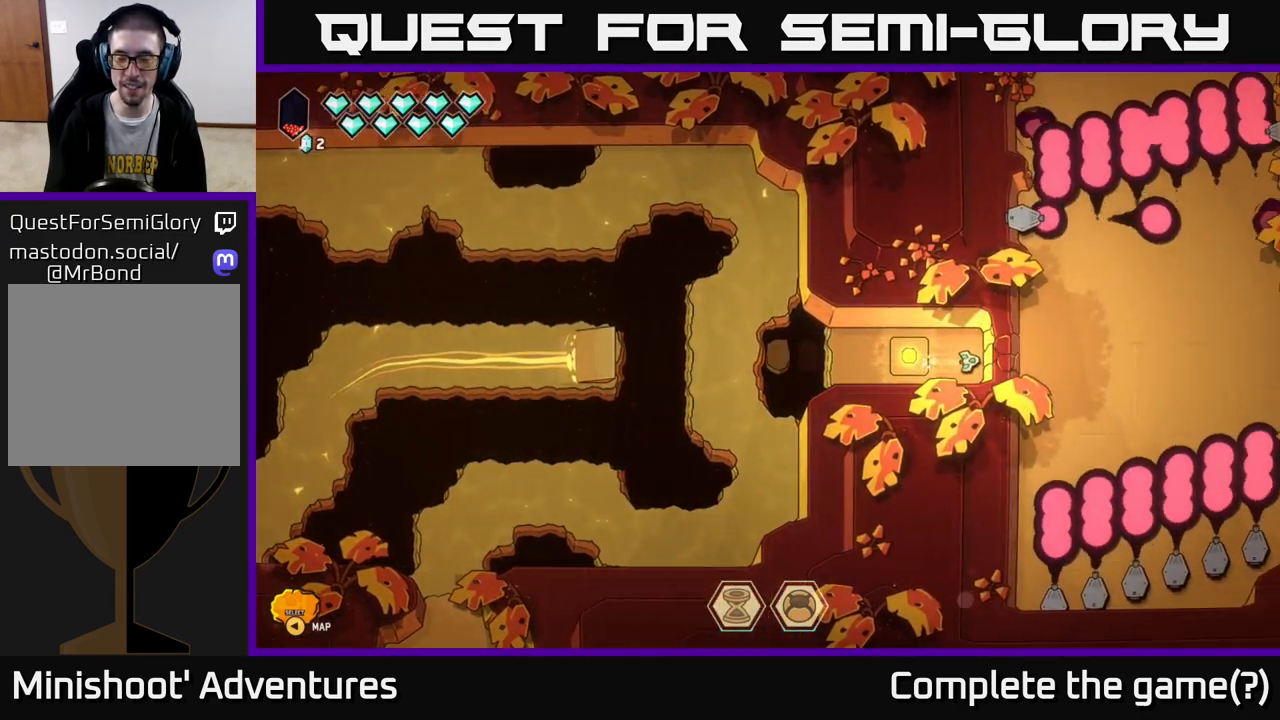
{"buttons": [], "left_stick": "center", "right_stick": "center", "events": []}
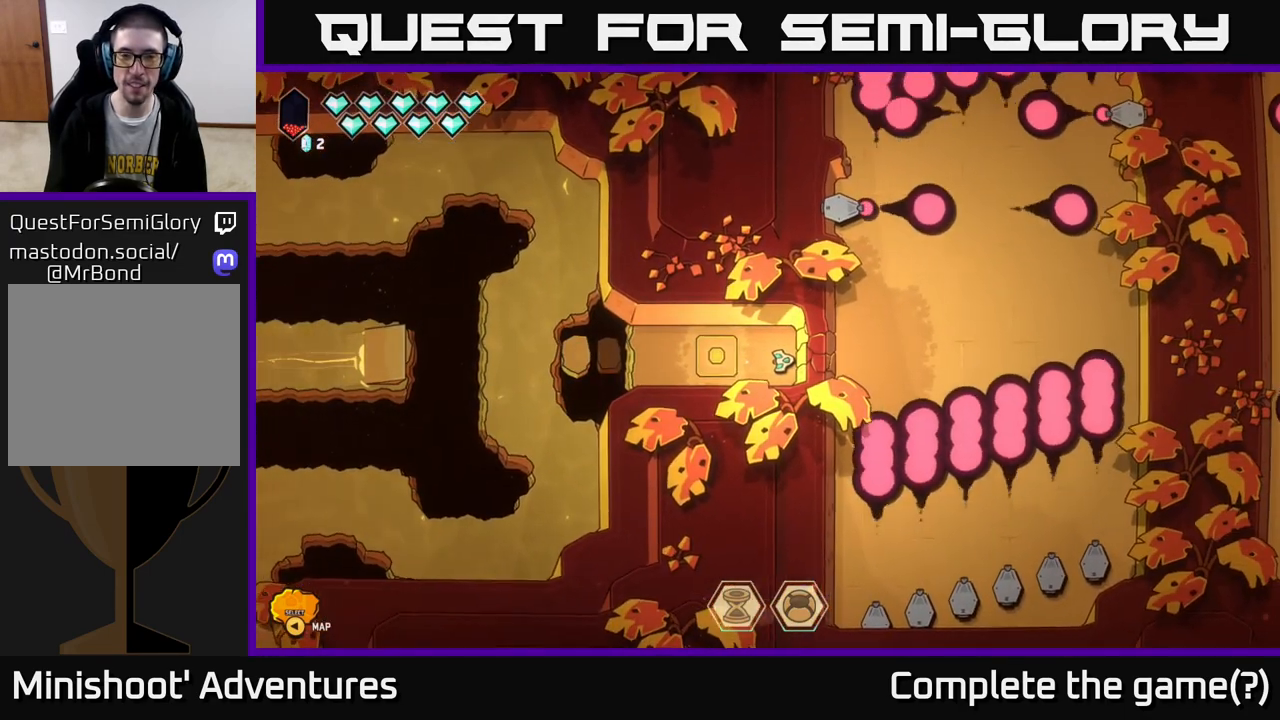
{"buttons": ["R2"], "left_stick": "center", "right_stick": "right", "events": [[350, "right_stick", "right"], [417, "R2", "down"]]}
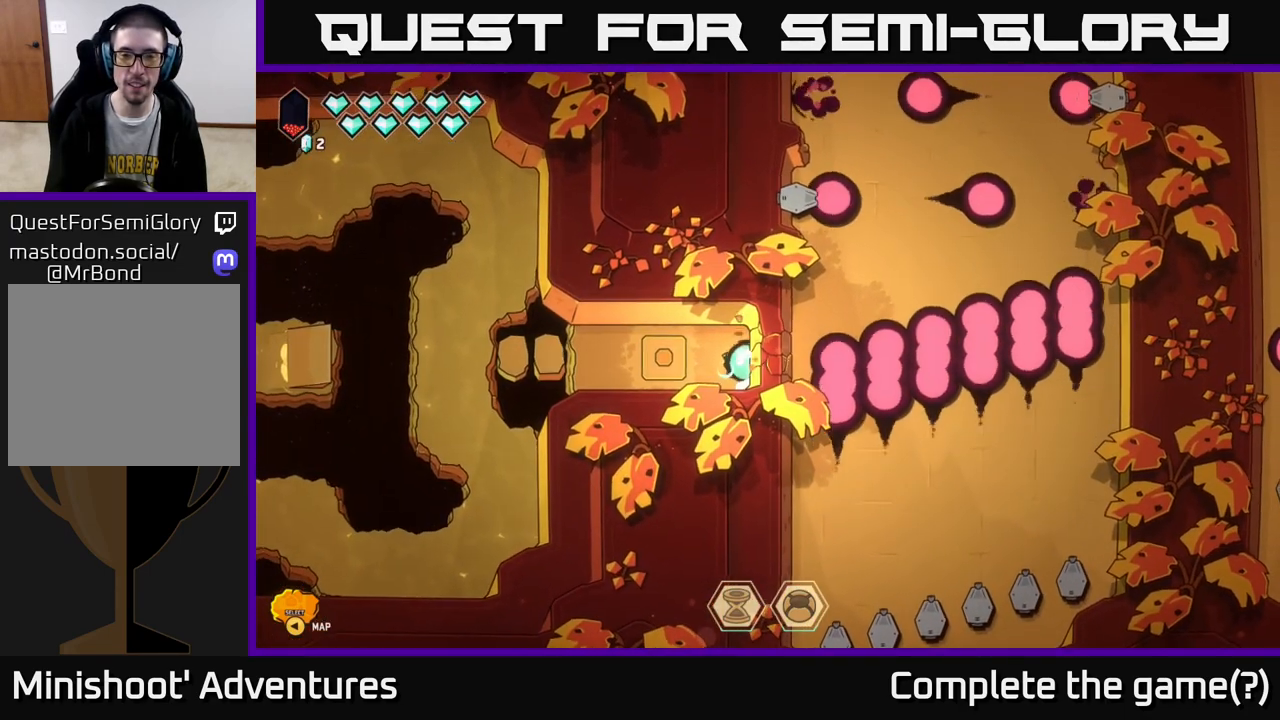
{"buttons": [], "left_stick": "center", "right_stick": "right", "events": [[383, "R2", "up"]]}
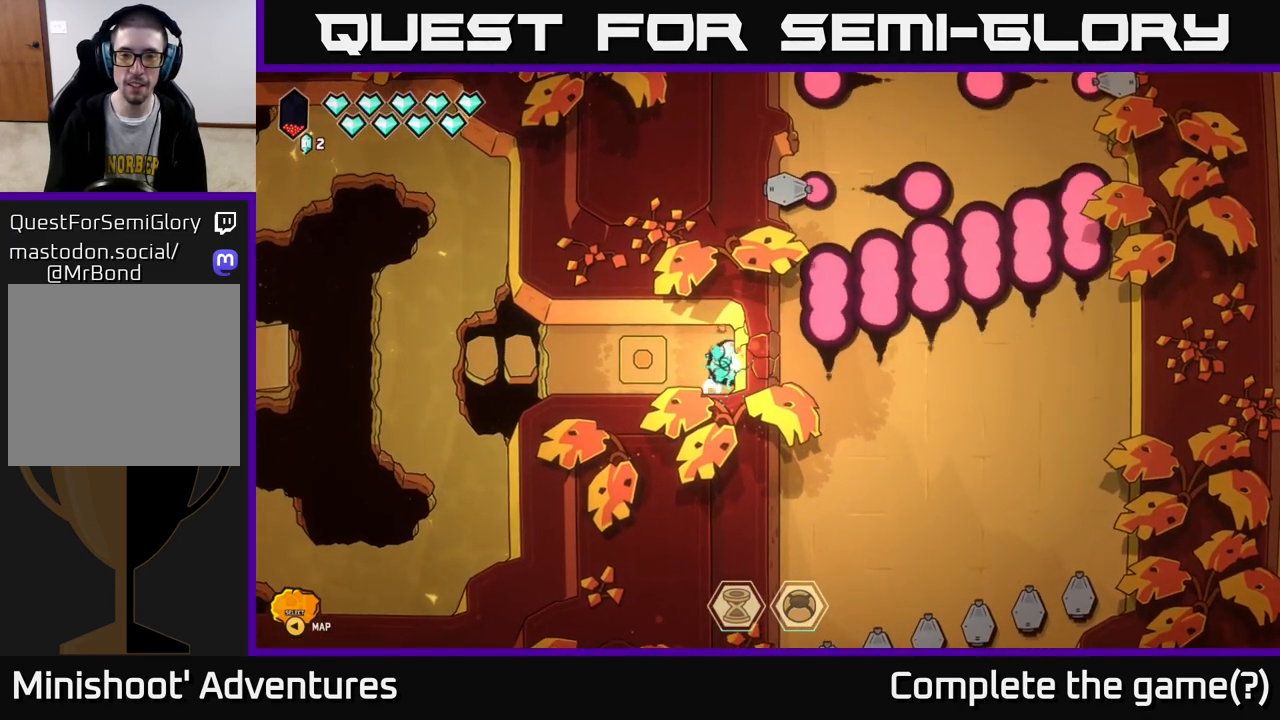
{"buttons": [], "left_stick": "right", "right_stick": "right", "events": [[150, "R2", "down"], [450, "R2", "up"], [500, "left_stick", "right"]]}
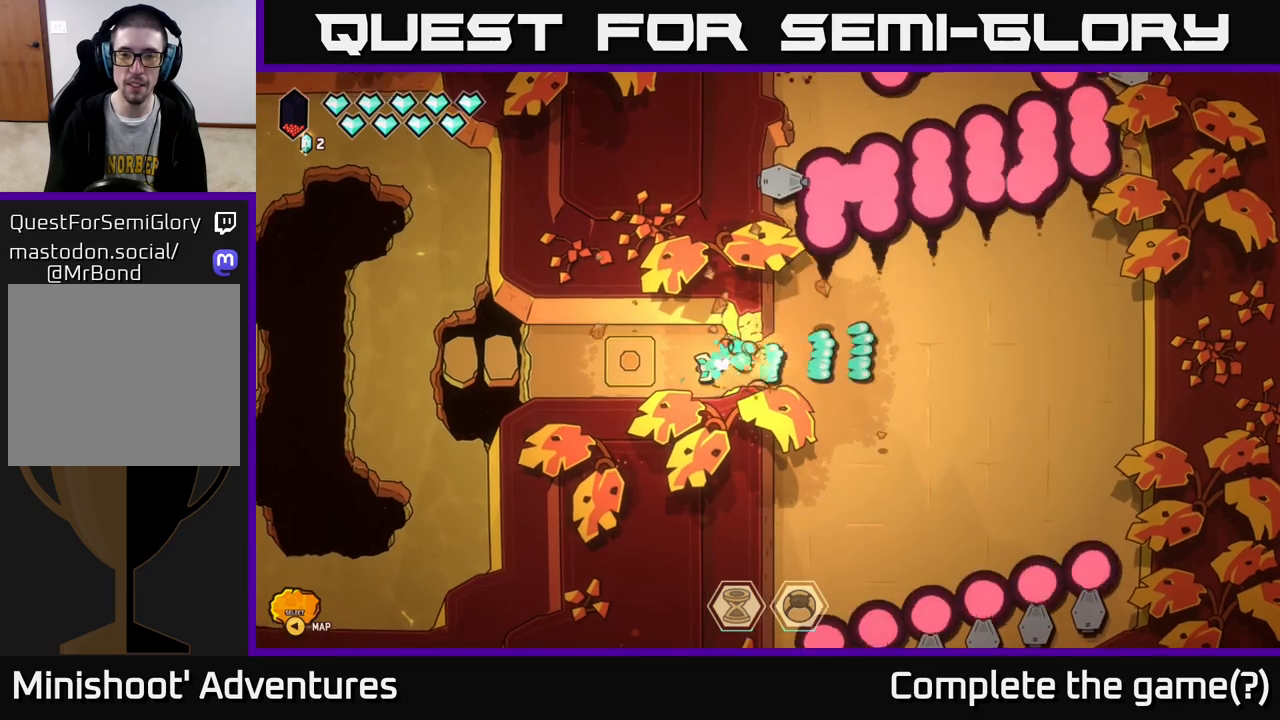
{"buttons": [], "left_stick": "center", "right_stick": "center", "events": [[150, "right_stick", "center"], [233, "left_stick", "left"], [400, "left_stick", "center"]]}
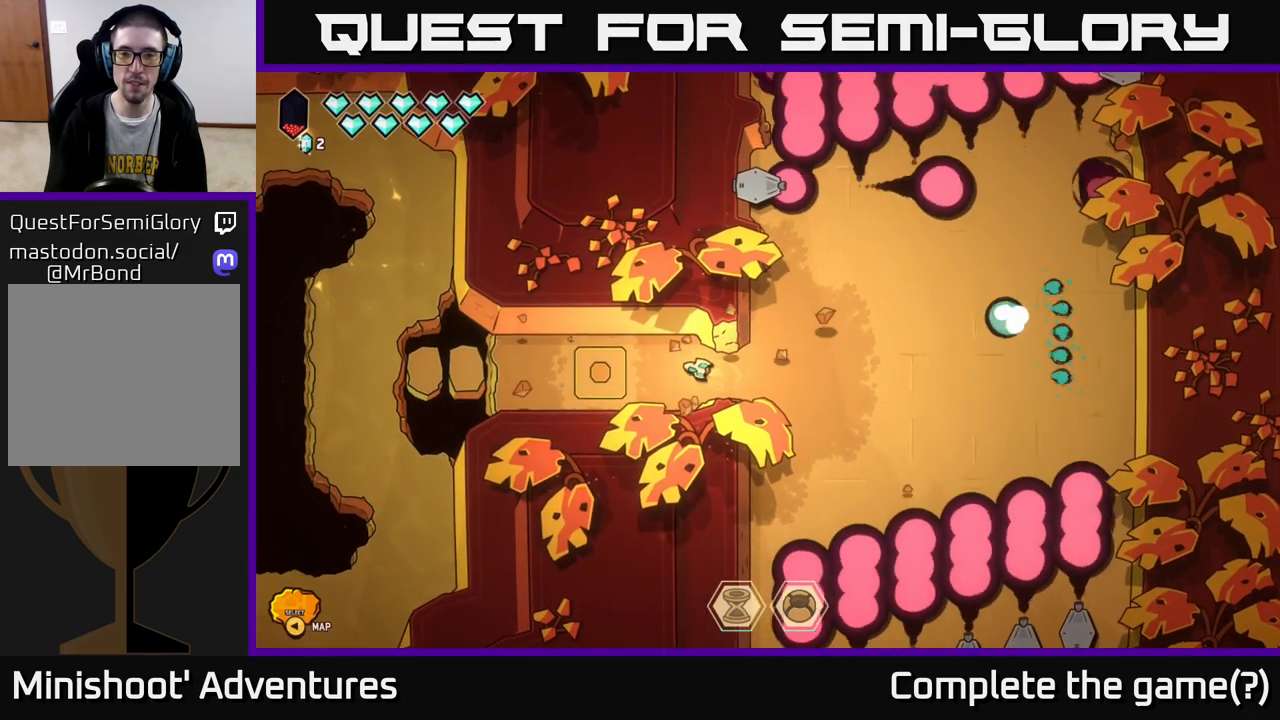
{"buttons": [], "left_stick": "center", "right_stick": "center", "events": []}
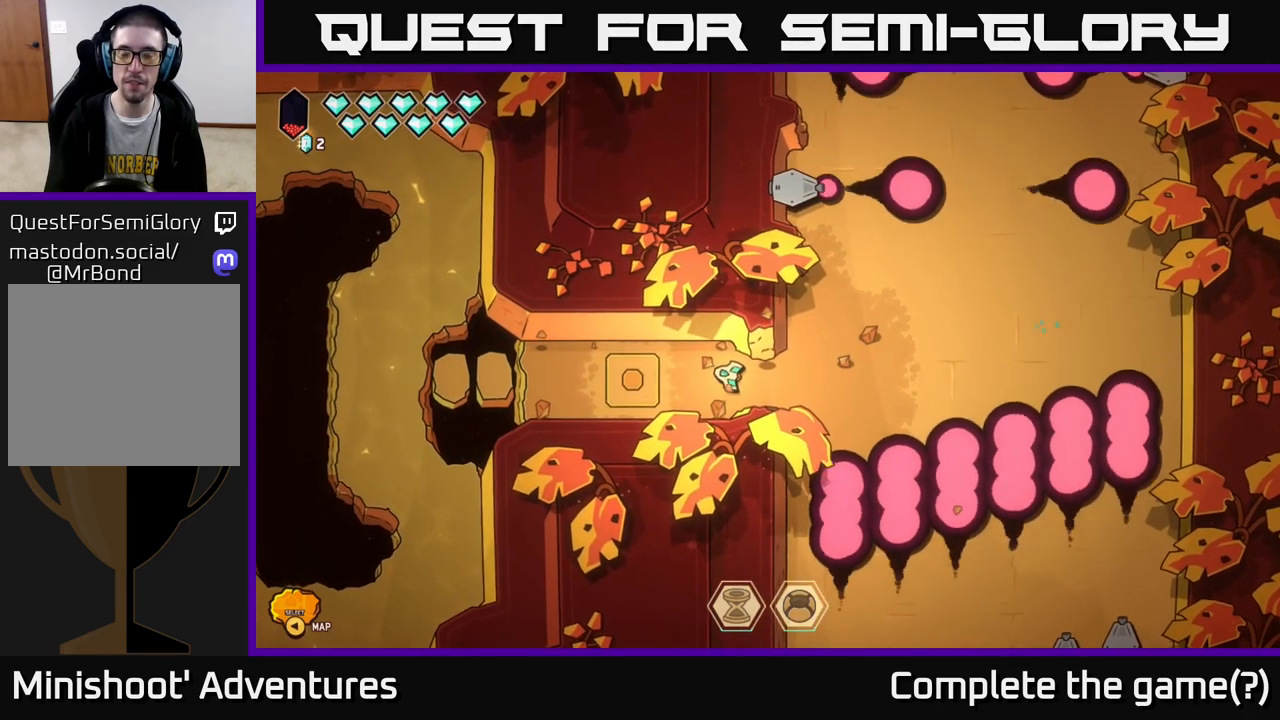
{"buttons": [], "left_stick": "center", "right_stick": "center", "events": []}
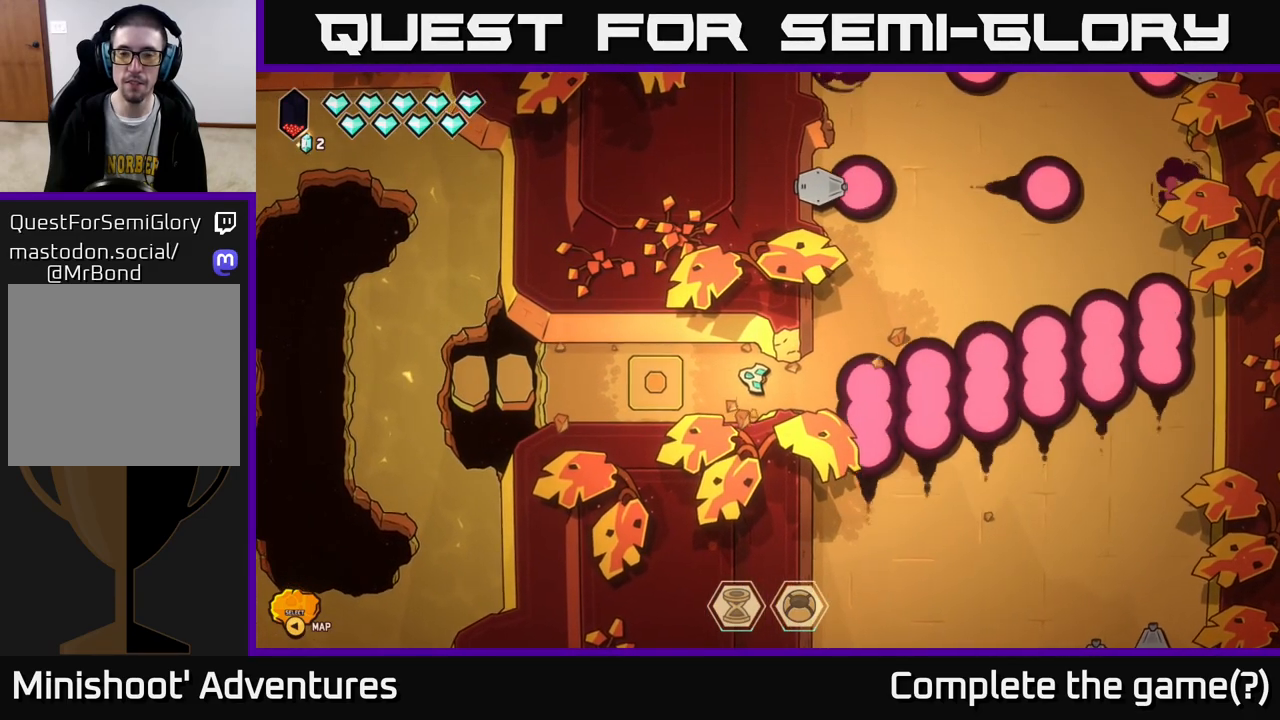
{"buttons": [], "left_stick": "down-right", "right_stick": "center", "events": [[167, "left_stick", "right"], [500, "left_stick", "down-right"]]}
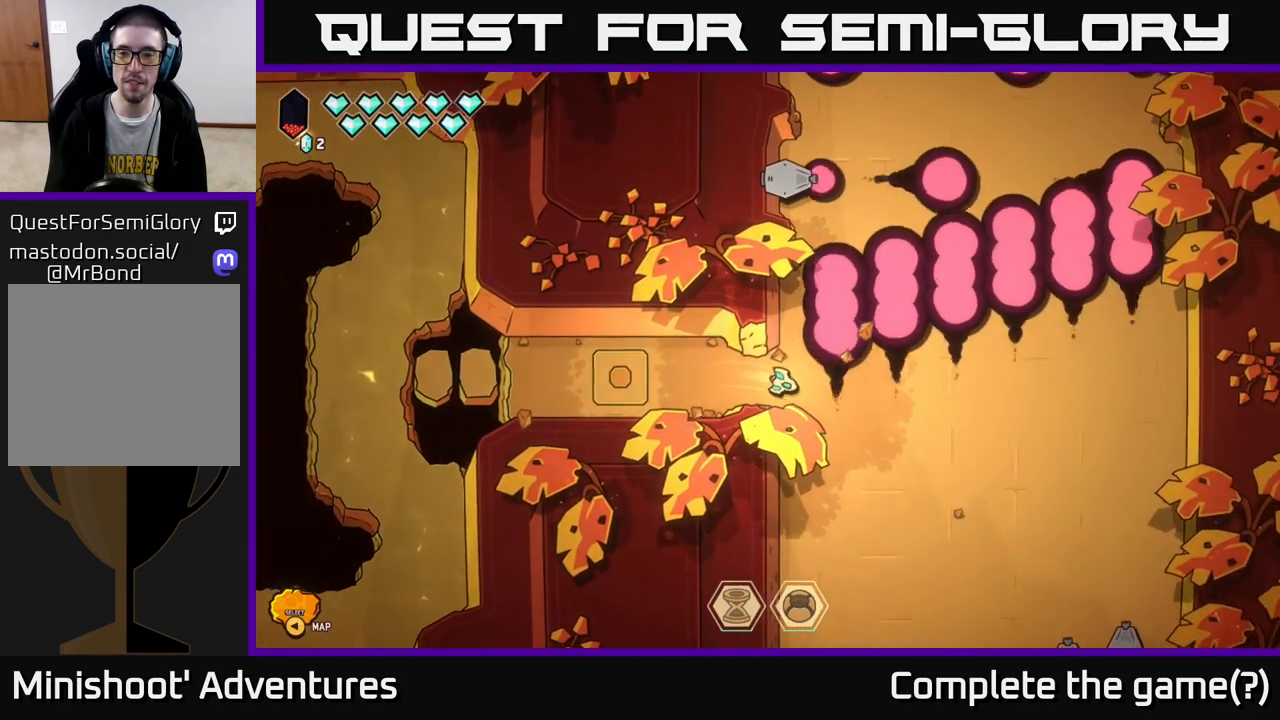
{"buttons": [], "left_stick": "up", "right_stick": "center", "events": [[183, "left_stick", "up-right"], [483, "left_stick", "up"]]}
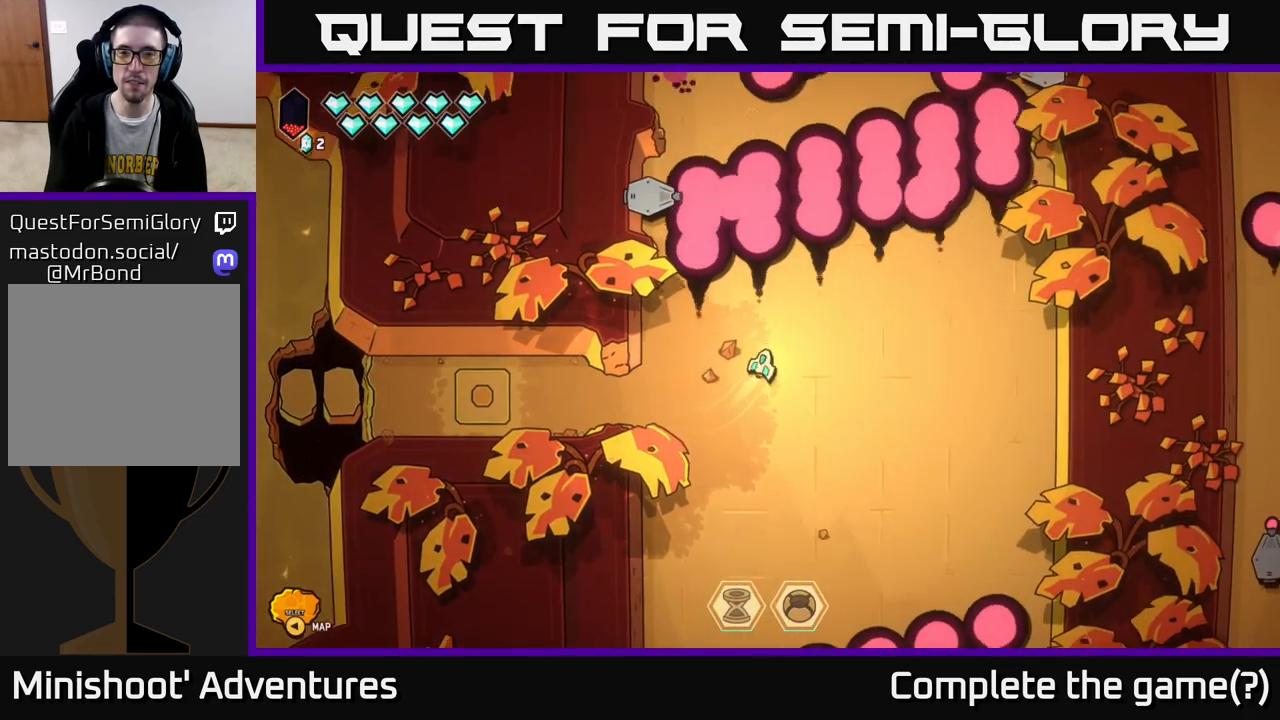
{"buttons": [], "left_stick": "up-right", "right_stick": "center", "events": [[33, "left_stick", "up-left"], [150, "left_stick", "up"], [367, "left_stick", "up-right"]]}
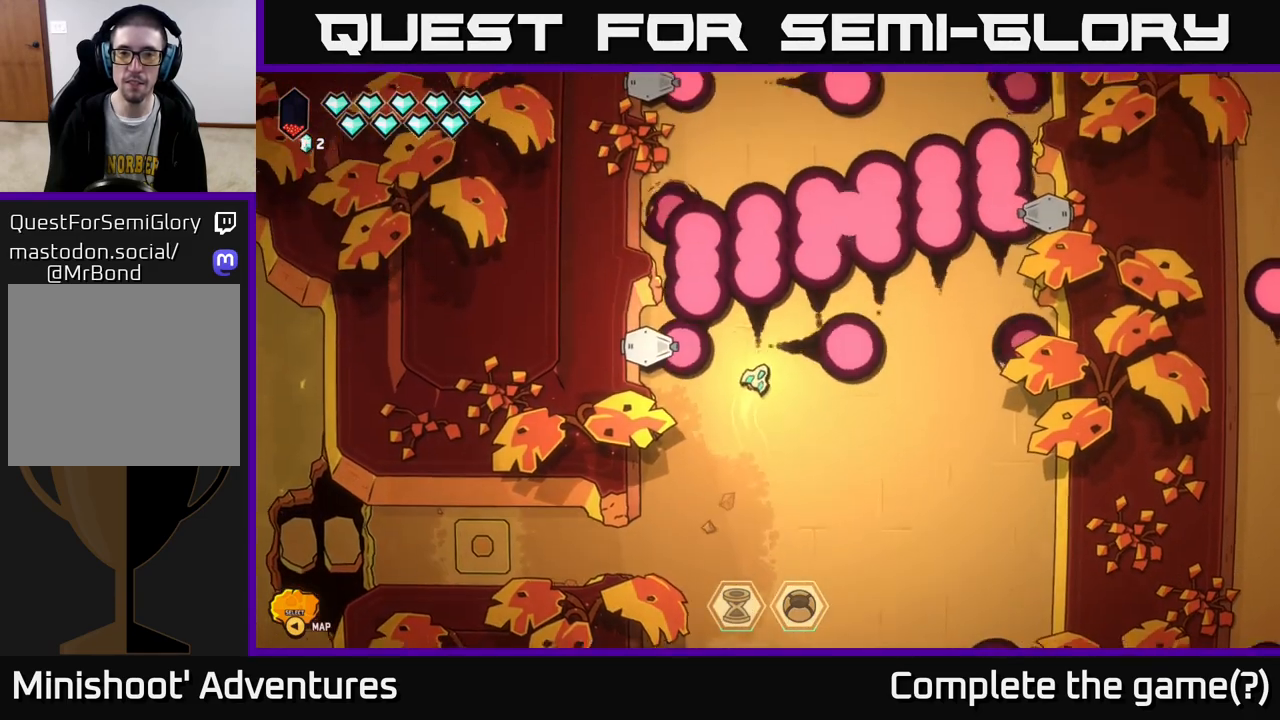
{"buttons": [], "left_stick": "right", "right_stick": "center", "events": [[117, "left_stick", "right"], [233, "left_stick", "up-right"], [500, "left_stick", "right"]]}
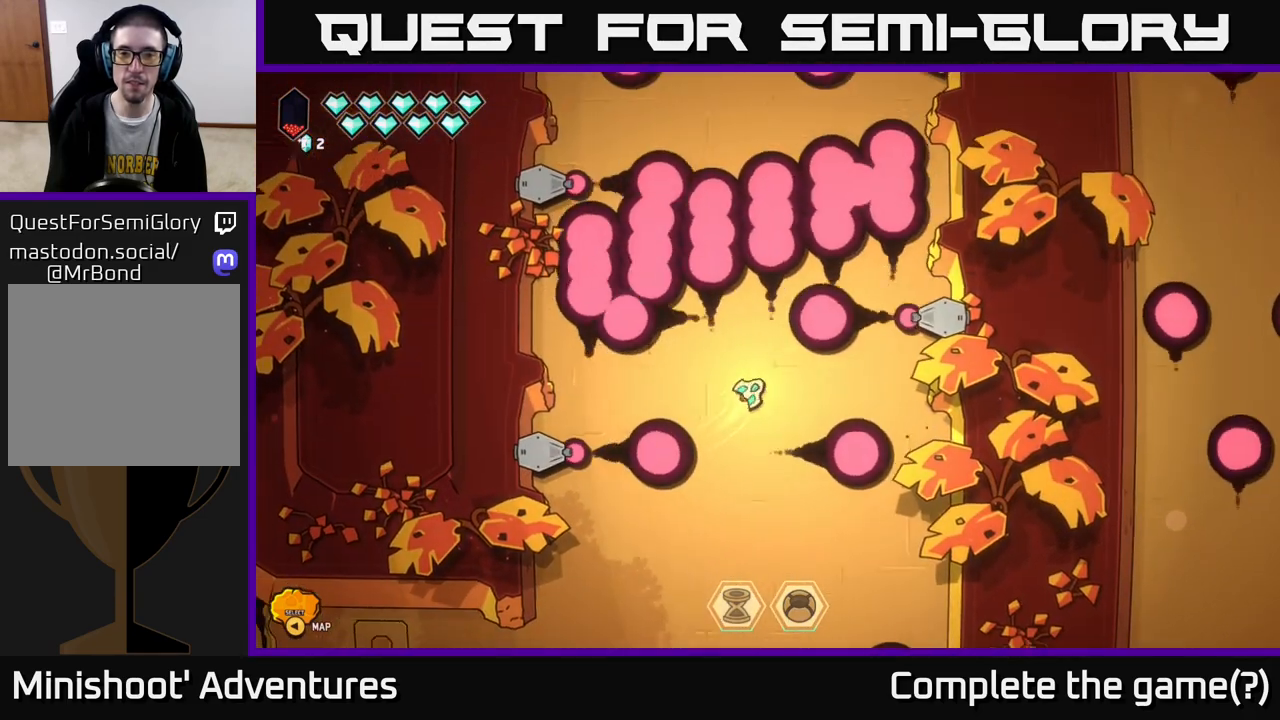
{"buttons": [], "left_stick": "up", "right_stick": "center", "events": [[33, "left_stick", "center"], [300, "left_stick", "up"]]}
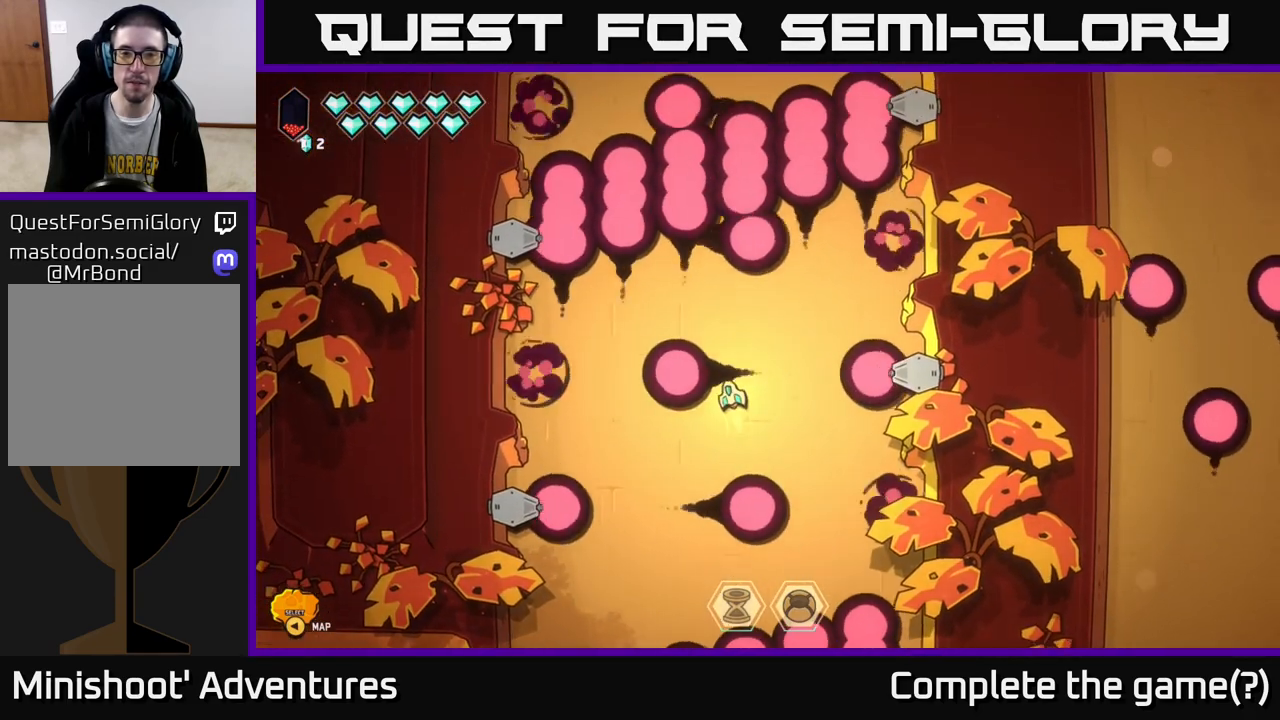
{"buttons": [], "left_stick": "center", "right_stick": "center", "events": [[83, "left_stick", "up-left"], [267, "left_stick", "up-right"], [400, "left_stick", "center"]]}
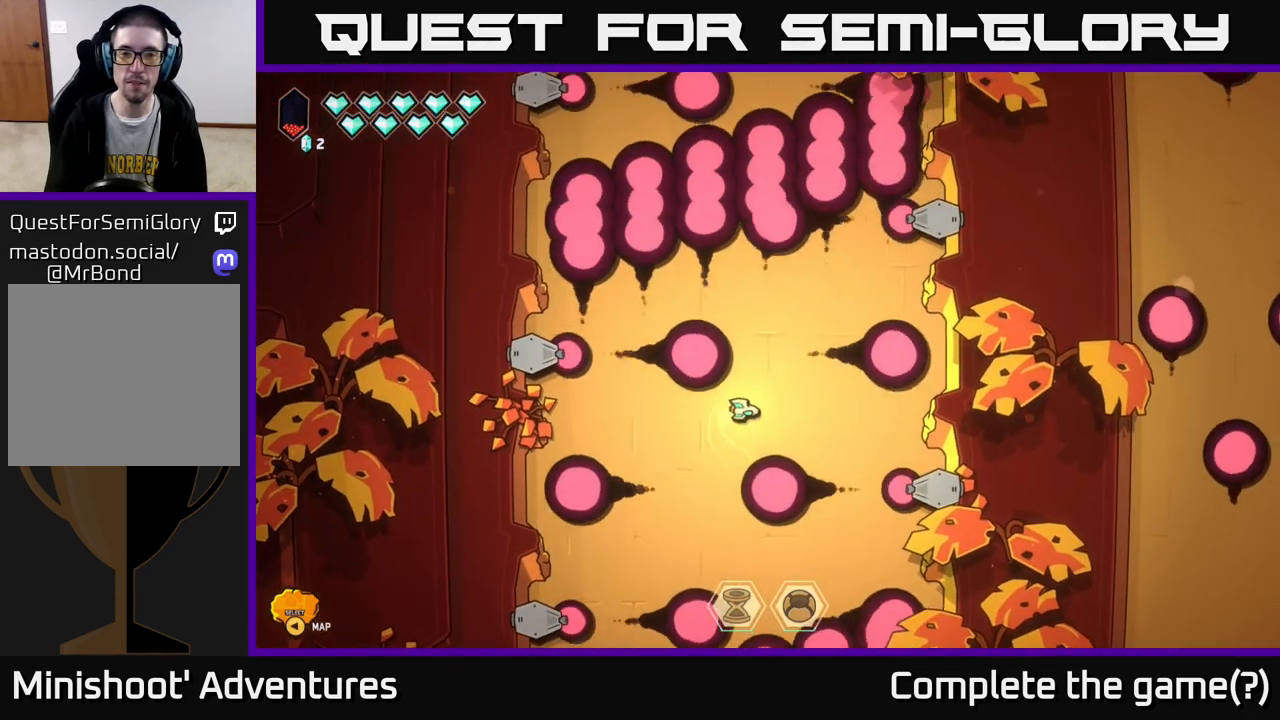
{"buttons": [], "left_stick": "up-right", "right_stick": "center", "events": [[33, "left_stick", "left"], [283, "left_stick", "up-right"]]}
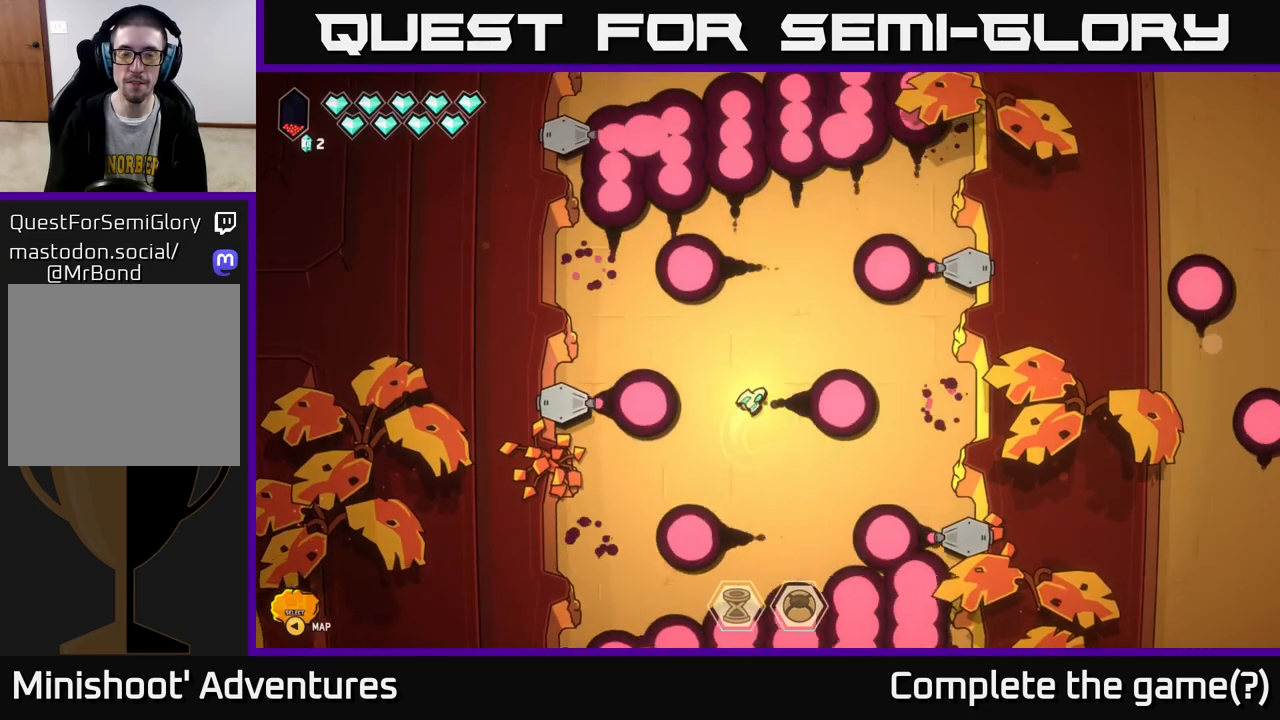
{"buttons": [], "left_stick": "up-left", "right_stick": "center", "events": [[233, "left_stick", "right"], [383, "left_stick", "up"], [433, "left_stick", "up-left"]]}
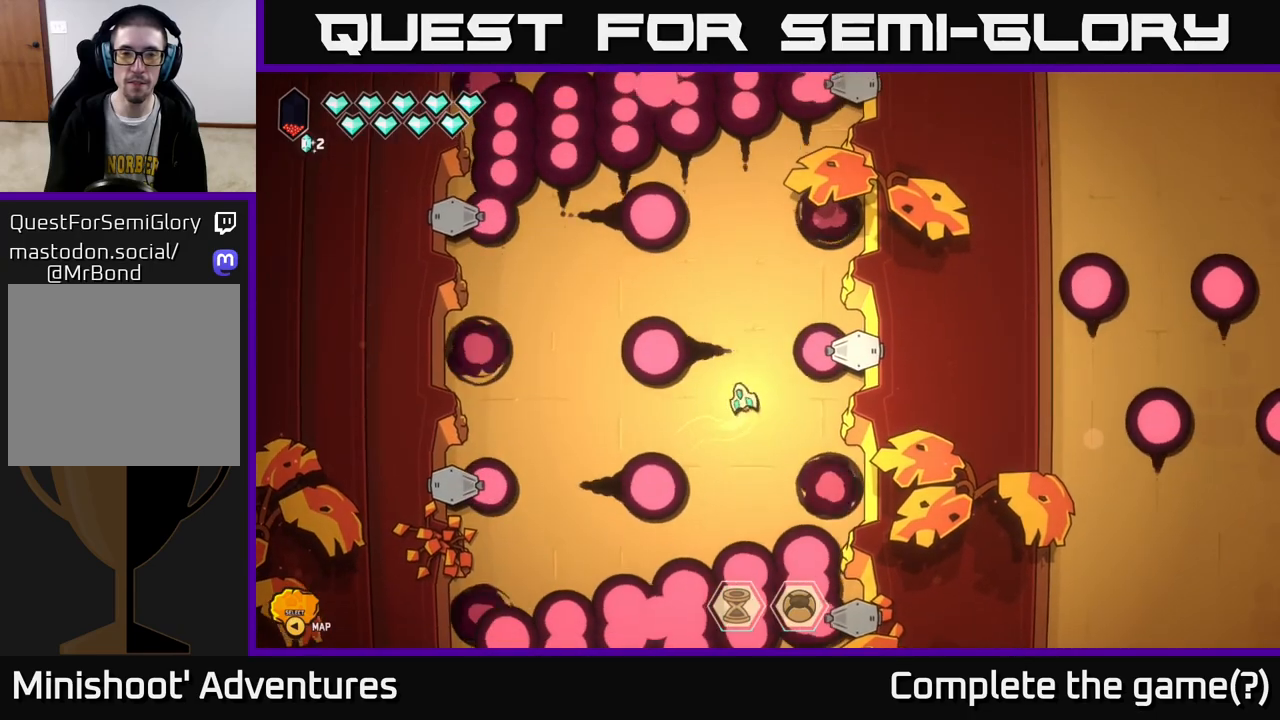
{"buttons": [], "left_stick": "right", "right_stick": "center", "events": [[483, "left_stick", "right"]]}